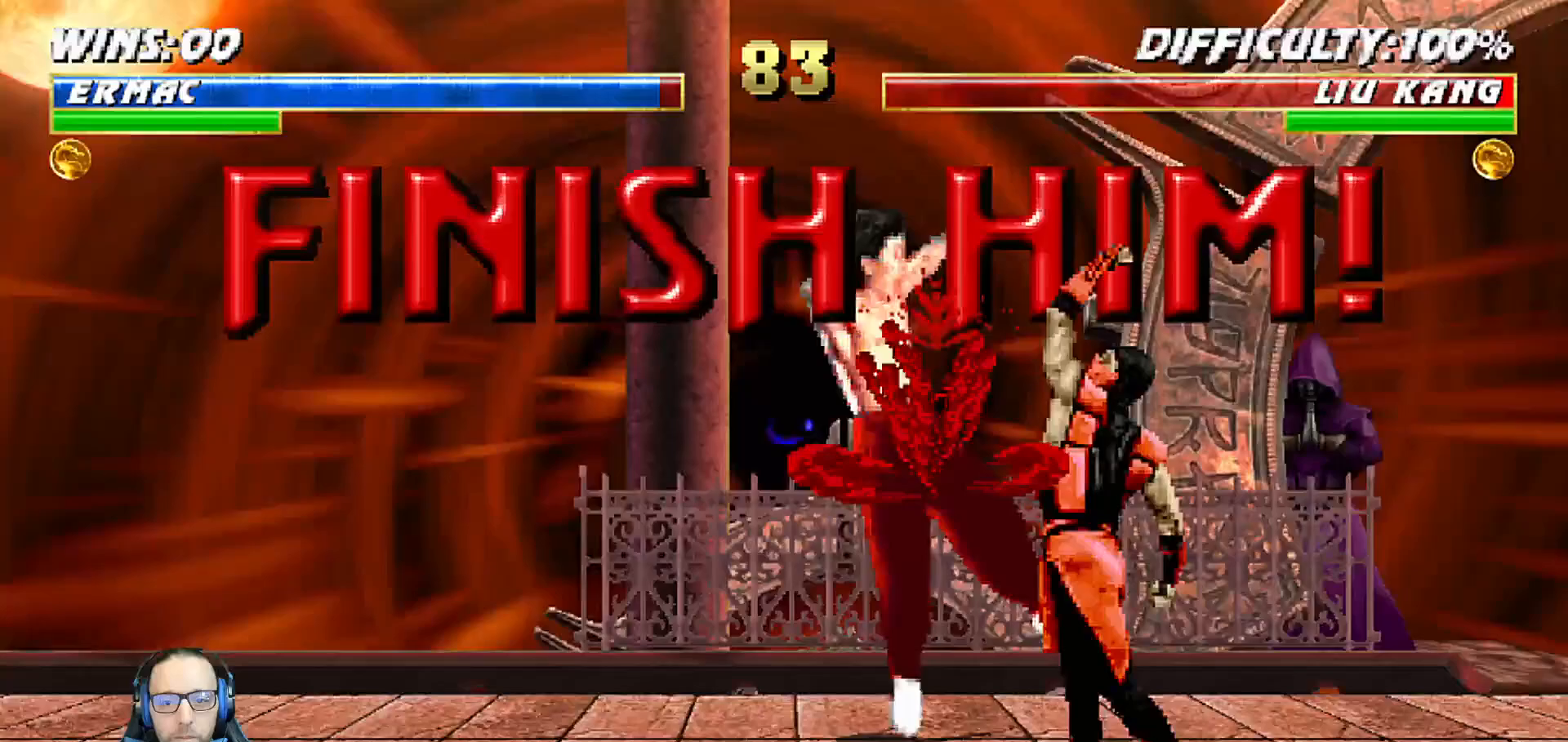
Gameplay with a controller (PlayStation layout); each line is a JSON object with the inputs held at the frame after it. "events" lists button and stick changes between this image and that frame as [ms after this image, input, new state], when the widget could be followed in between.
{"buttons": ["CROSS"], "left_stick": "center", "right_stick": "center", "events": [[50, "CROSS", "up"], [117, "L1", "up"], [183, "START", "down"], [383, "START", "up"], [483, "CROSS", "down"]]}
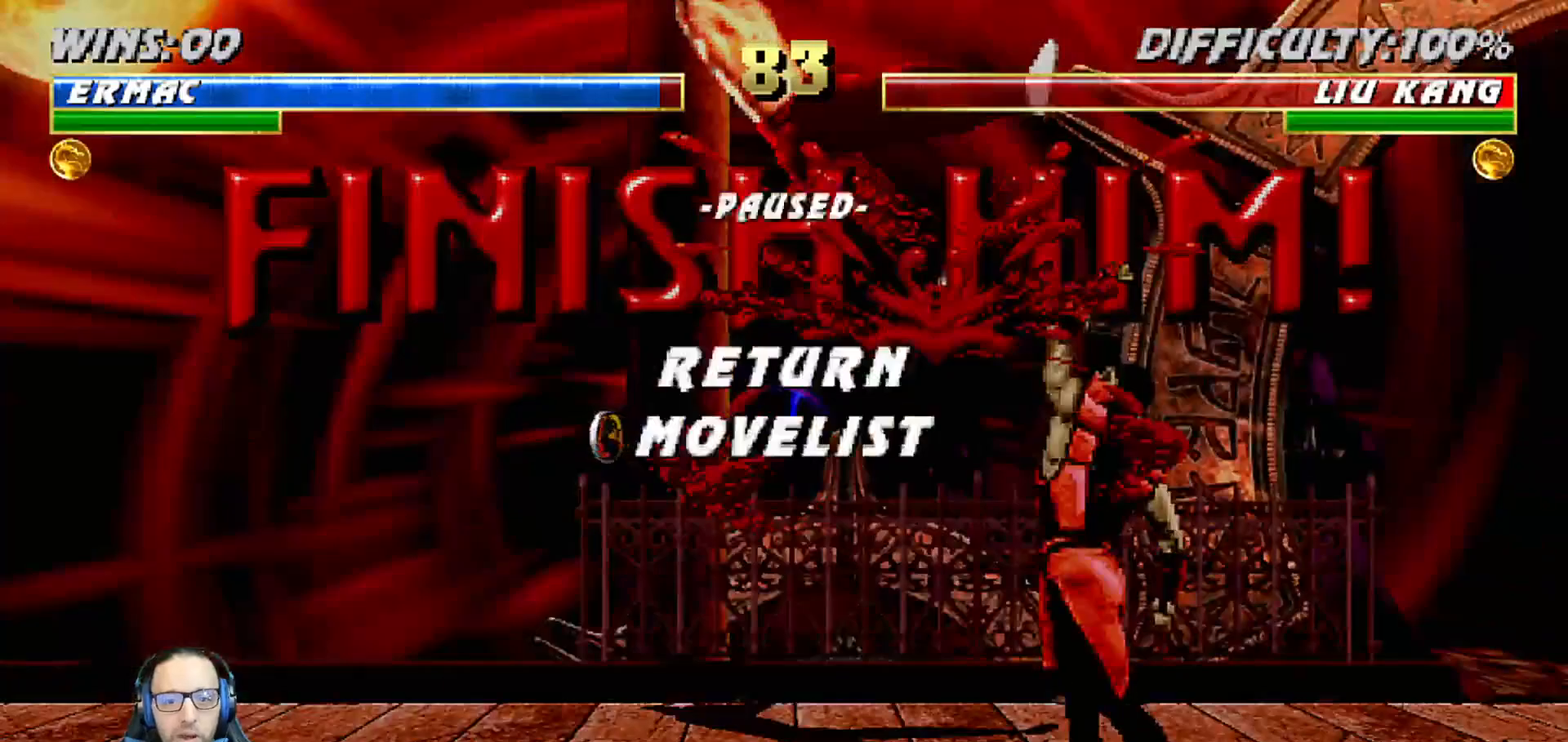
{"buttons": [], "left_stick": "center", "right_stick": "center", "events": [[150, "CROSS", "up"]]}
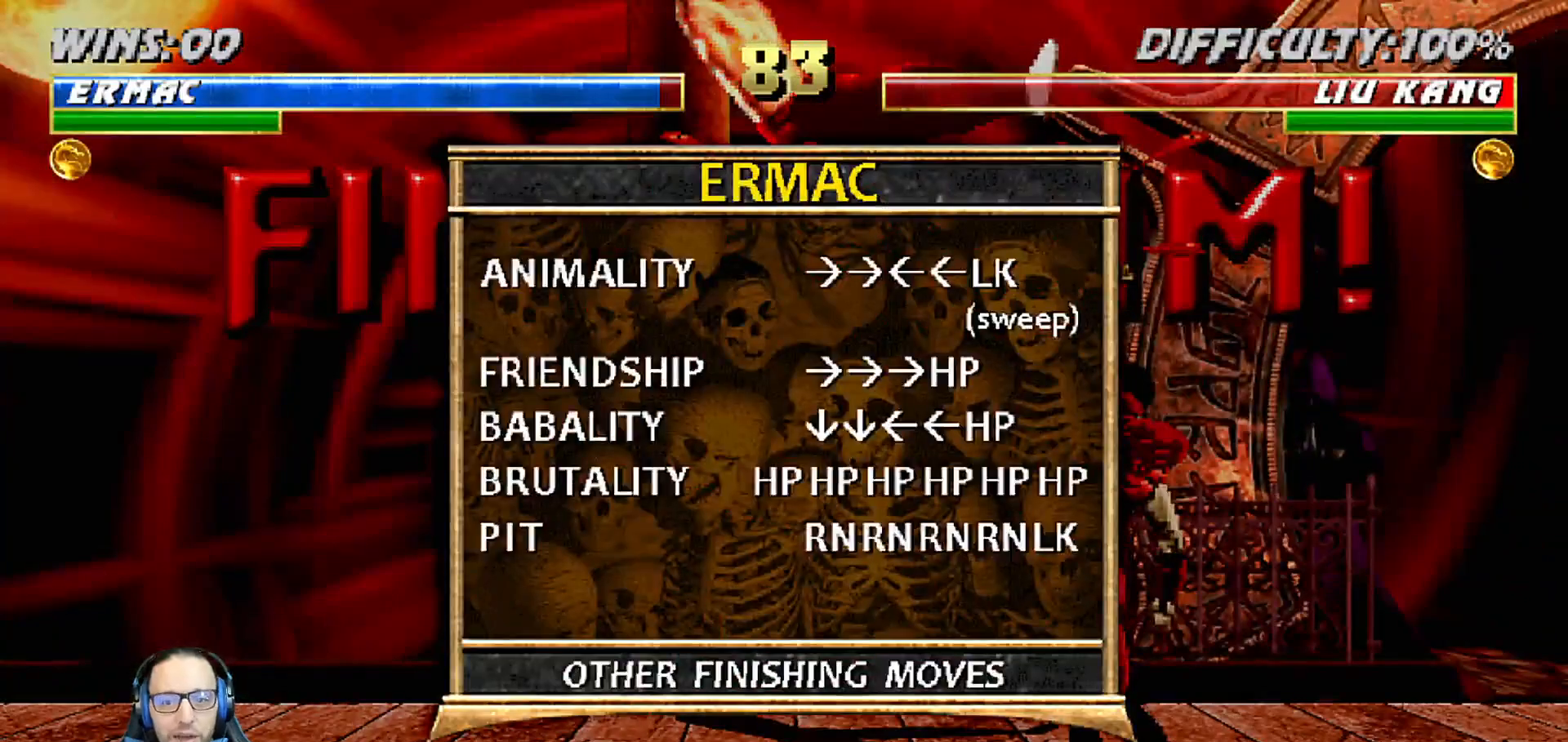
{"buttons": [], "left_stick": "center", "right_stick": "center", "events": [[217, "CIRCLE", "down"], [367, "CIRCLE", "up"]]}
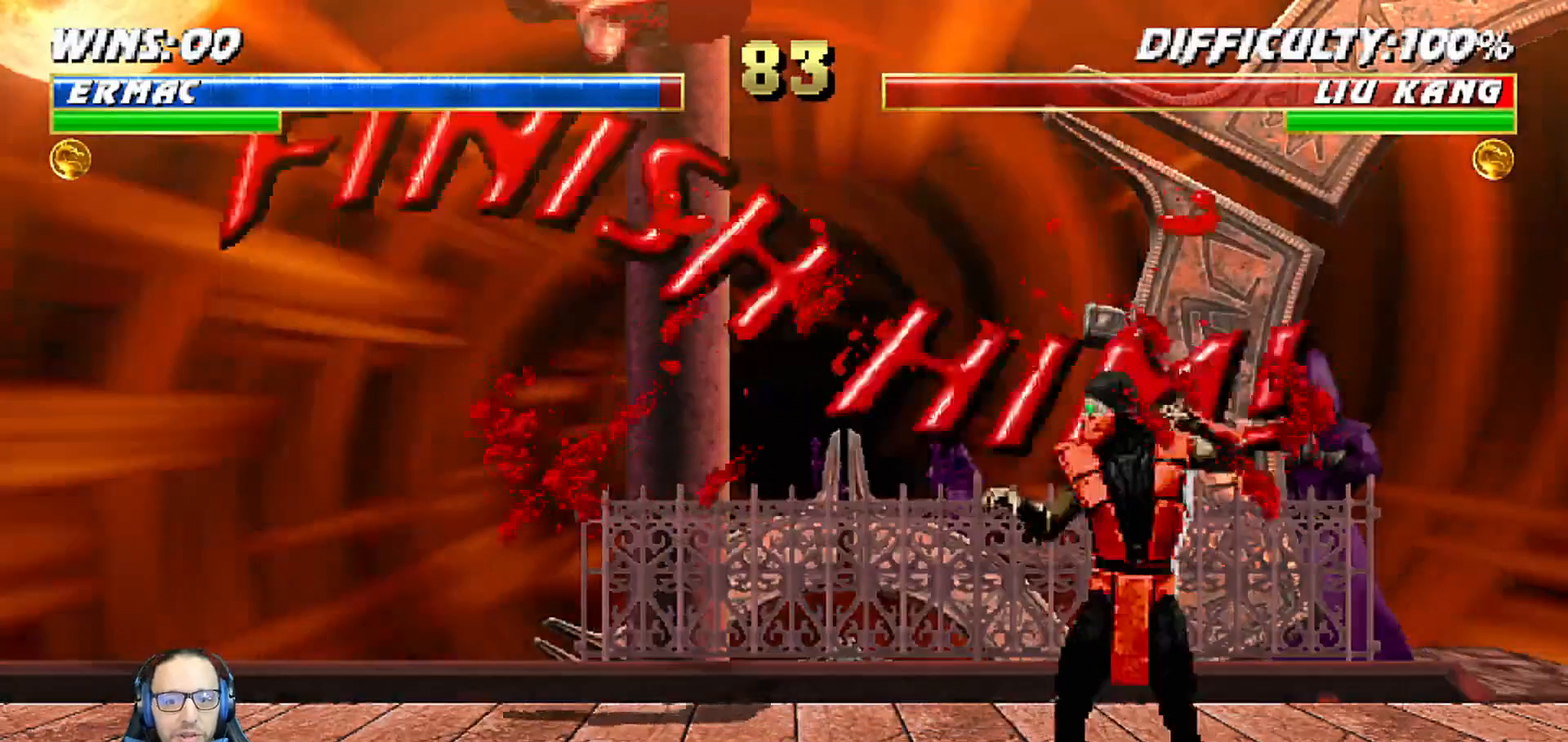
{"buttons": [], "left_stick": "center", "right_stick": "center", "events": [[217, "DPAD_RIGHT", "down"], [217, "L1", "down"], [300, "DPAD_RIGHT", "up"], [300, "L1", "up"]]}
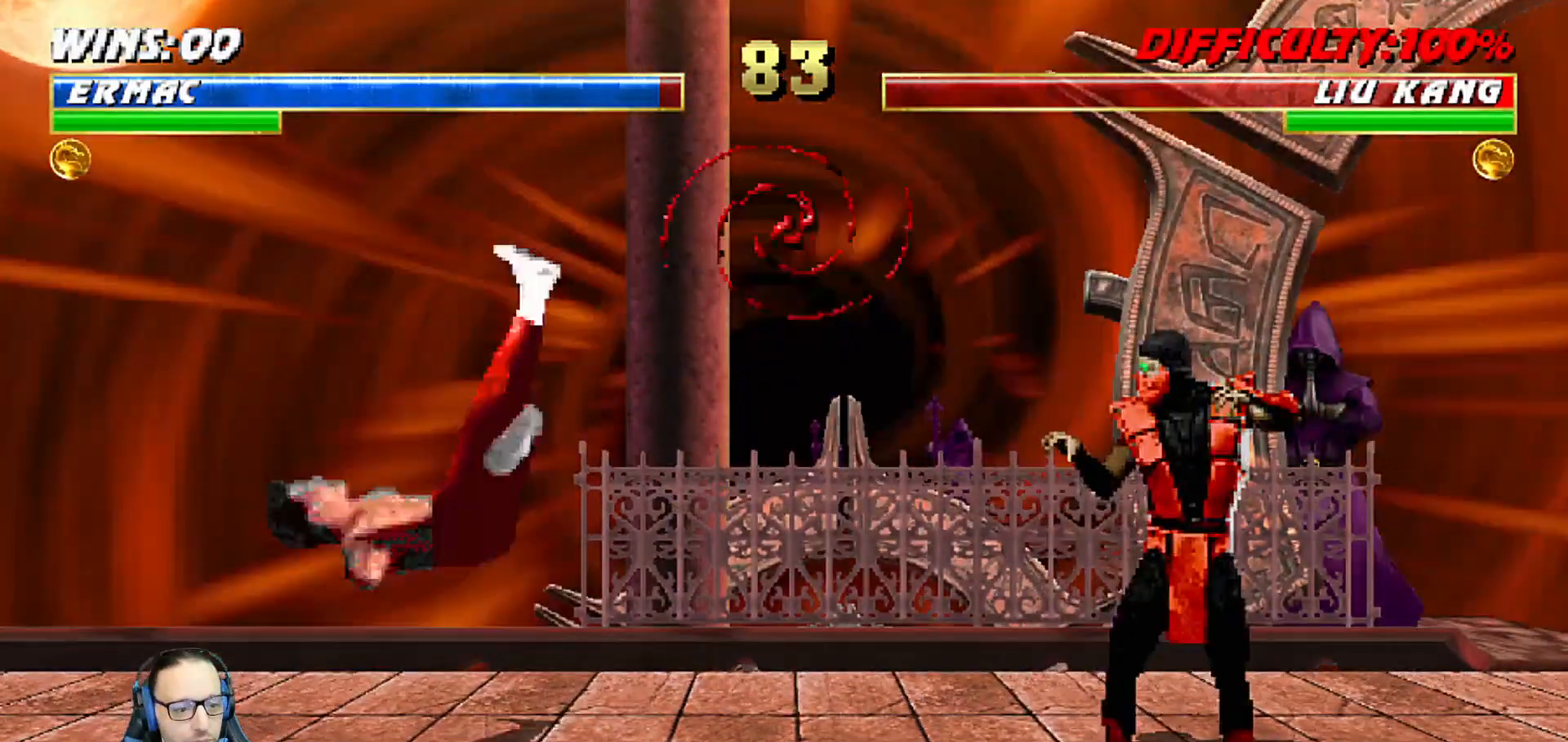
{"buttons": ["R2", "DPAD_RIGHT"], "left_stick": "center", "right_stick": "center", "events": [[17, "DPAD_LEFT", "down"], [117, "DPAD_LEFT", "up"], [183, "DPAD_LEFT", "down"], [250, "DPAD_LEFT", "up"], [350, "DPAD_RIGHT", "down"], [433, "DPAD_RIGHT", "up"], [433, "R2", "down"], [483, "DPAD_RIGHT", "down"]]}
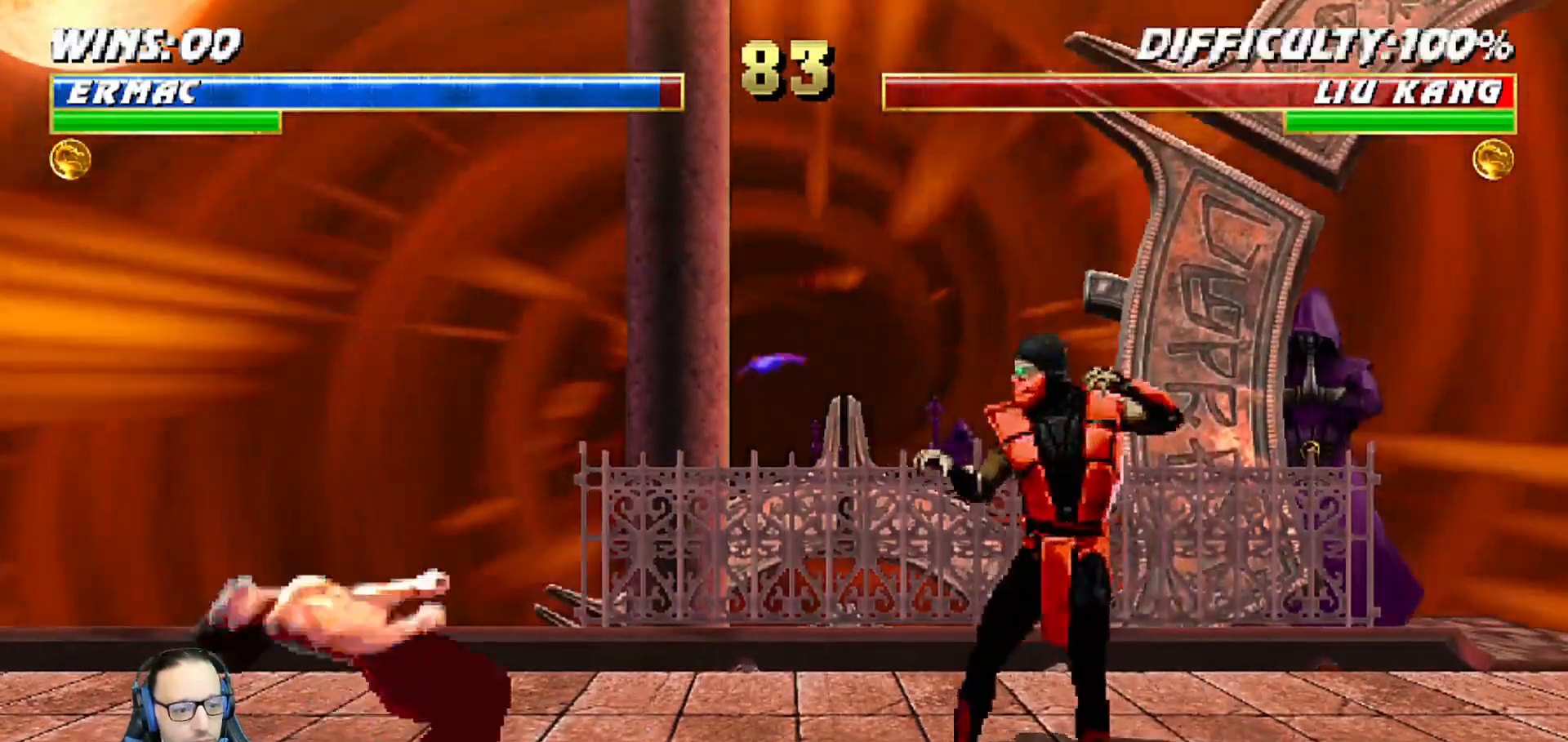
{"buttons": [], "left_stick": "center", "right_stick": "center", "events": [[117, "CIRCLE", "down"], [150, "DPAD_RIGHT", "up"], [167, "R2", "up"], [283, "CIRCLE", "up"]]}
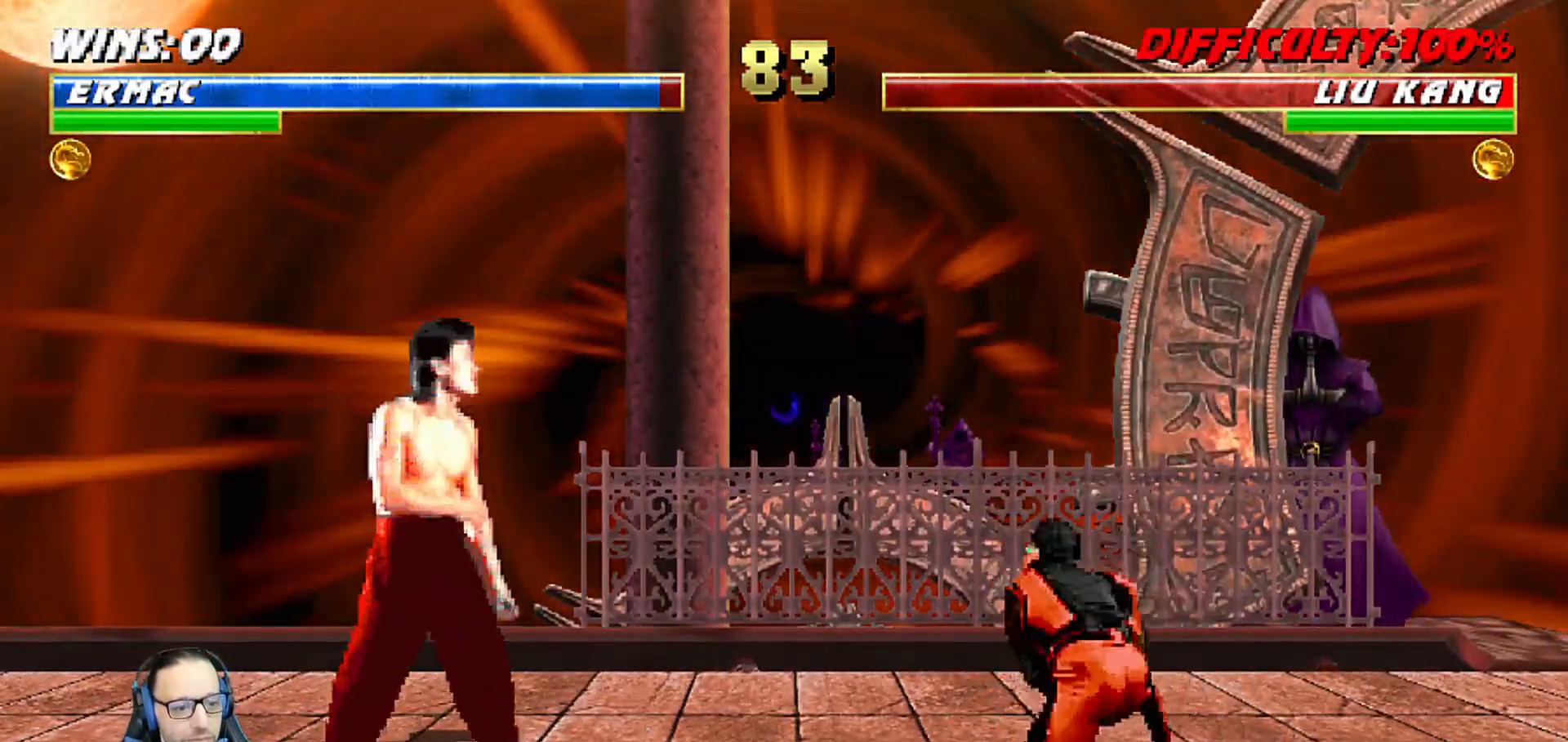
{"buttons": ["DPAD_RIGHT"], "left_stick": "center", "right_stick": "center", "events": [[267, "DPAD_LEFT", "down"], [350, "DPAD_LEFT", "up"], [483, "DPAD_RIGHT", "down"]]}
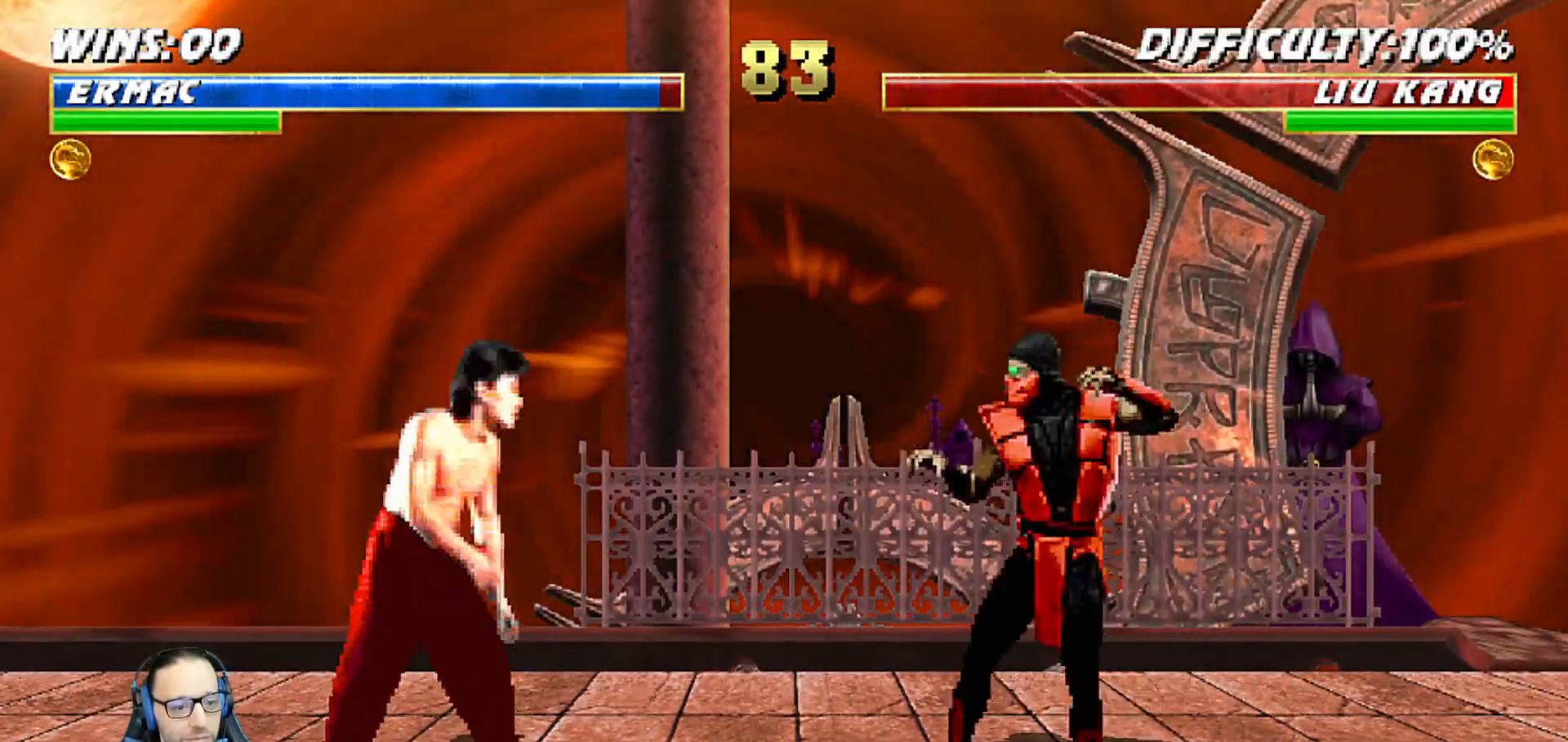
{"buttons": [], "left_stick": "center", "right_stick": "center"}
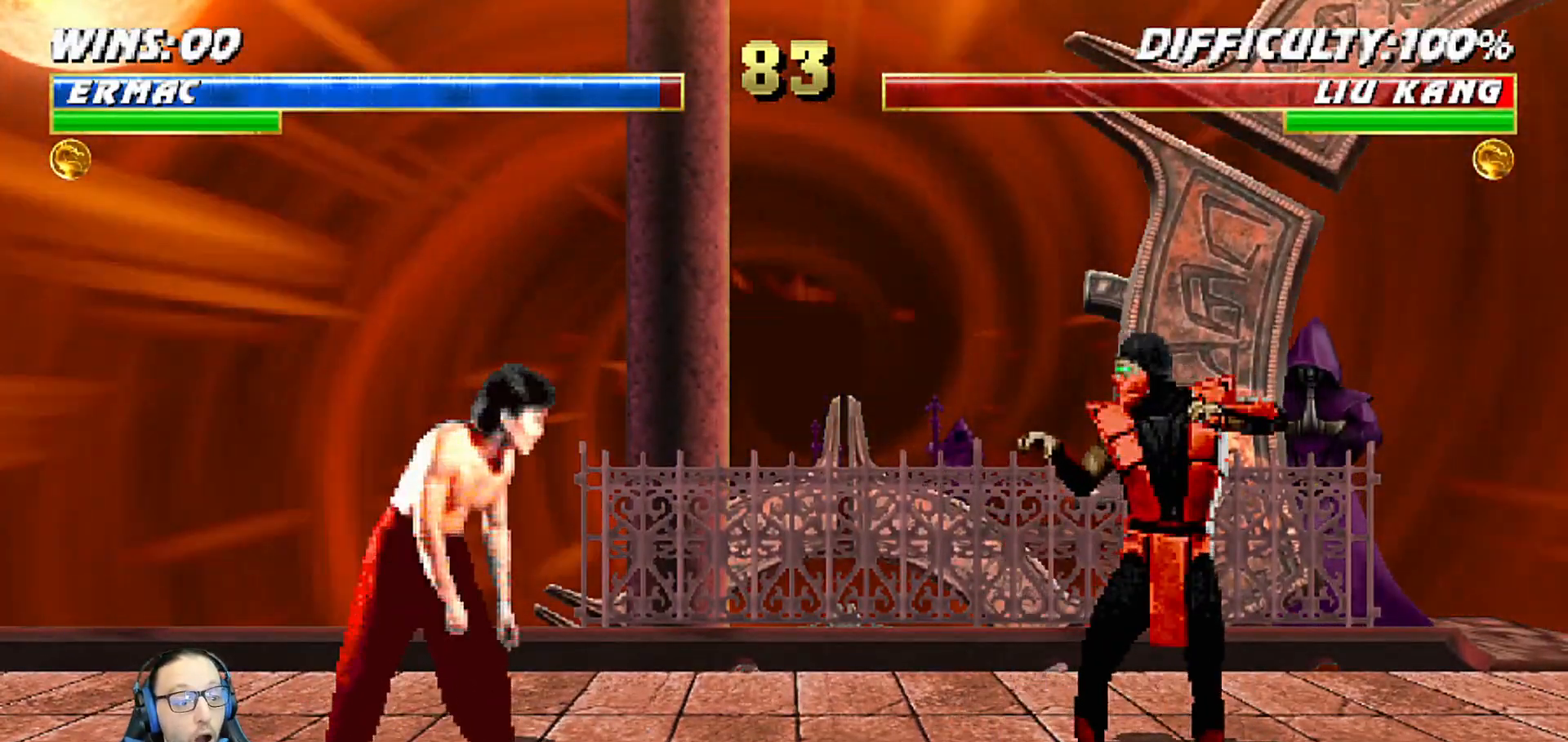
{"buttons": ["DPAD_LEFT"], "left_stick": "center", "right_stick": "center", "events": [[83, "DPAD_RIGHT", "down"], [167, "DPAD_RIGHT", "up"], [367, "DPAD_LEFT", "down"], [450, "DPAD_LEFT", "up"], [500, "DPAD_LEFT", "down"]]}
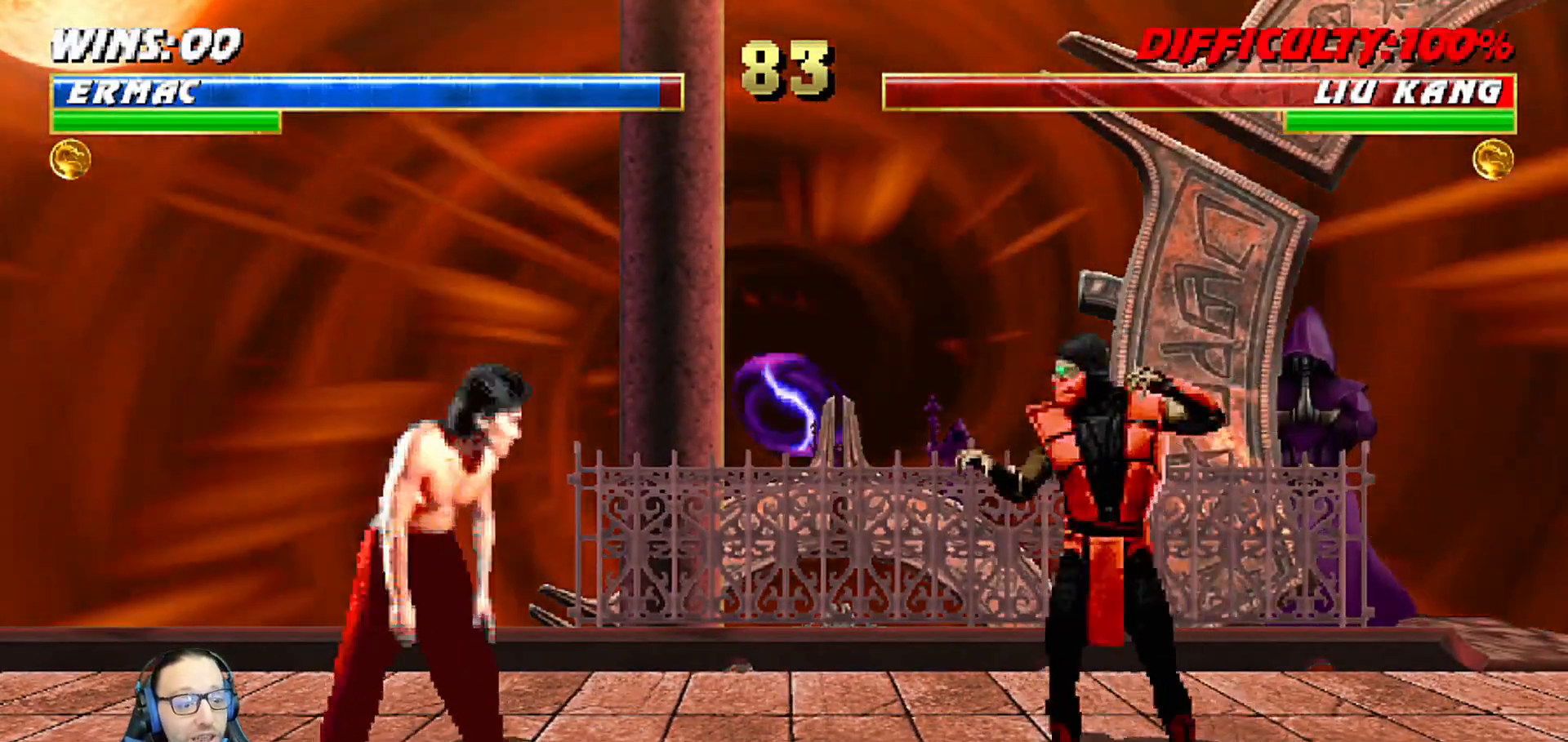
{"buttons": [], "left_stick": "center", "right_stick": "center", "events": [[100, "DPAD_LEFT", "up"], [117, "CIRCLE", "down"], [133, "DPAD_LEFT", "down"], [183, "DPAD_LEFT", "up"], [300, "CIRCLE", "up"]]}